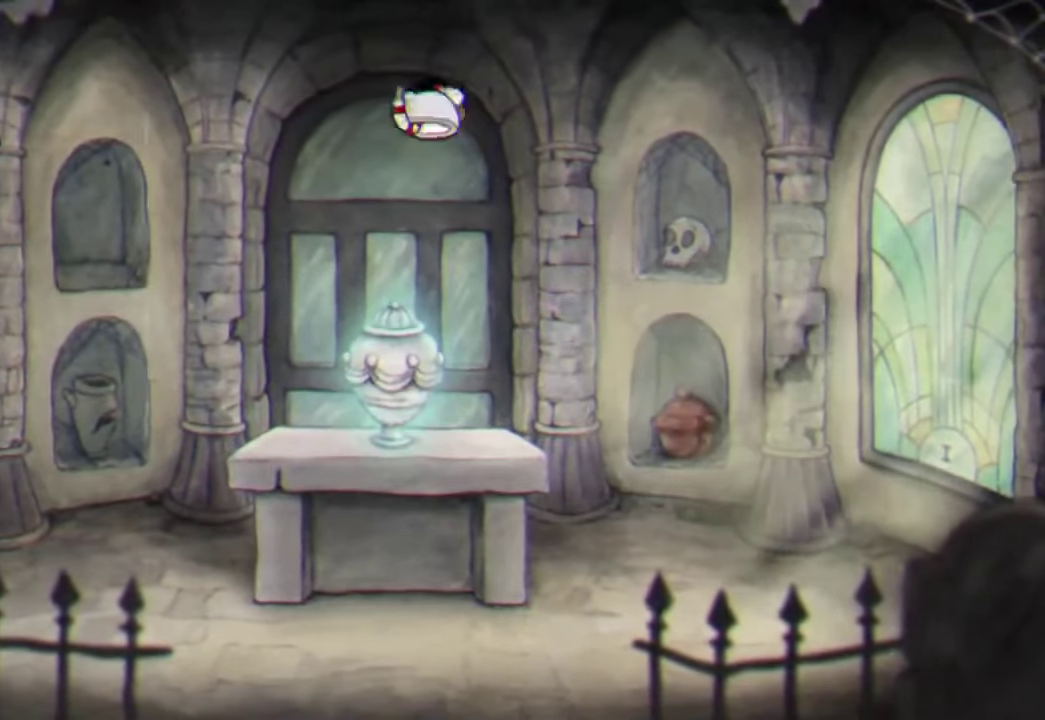
Gameplay with a controller (Xbox layout); each line is a JSON object with the inputs held at the frame after it. "events" lists button and stick changes between this image and that frame as [ms after this image, input, new state], when the widget could be followed in between. Not read: R3 right_stick.
{"buttons": [], "left_stick": "left"}
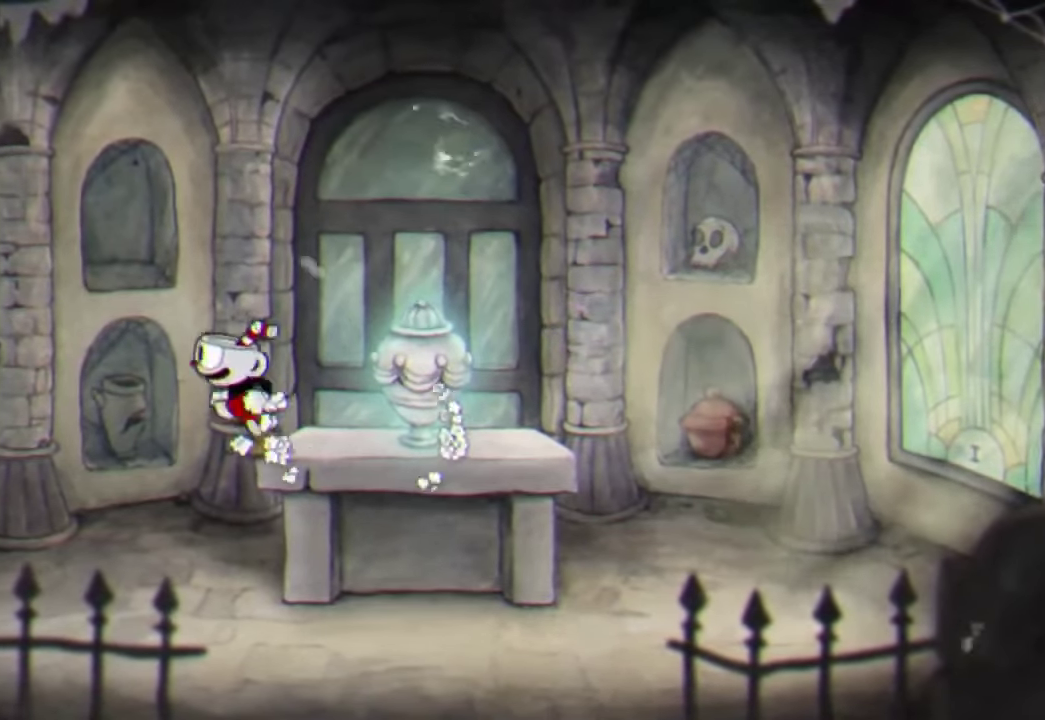
{"buttons": [], "left_stick": "center", "events": [[100, "left_stick", "right"], [467, "left_stick", "center"]]}
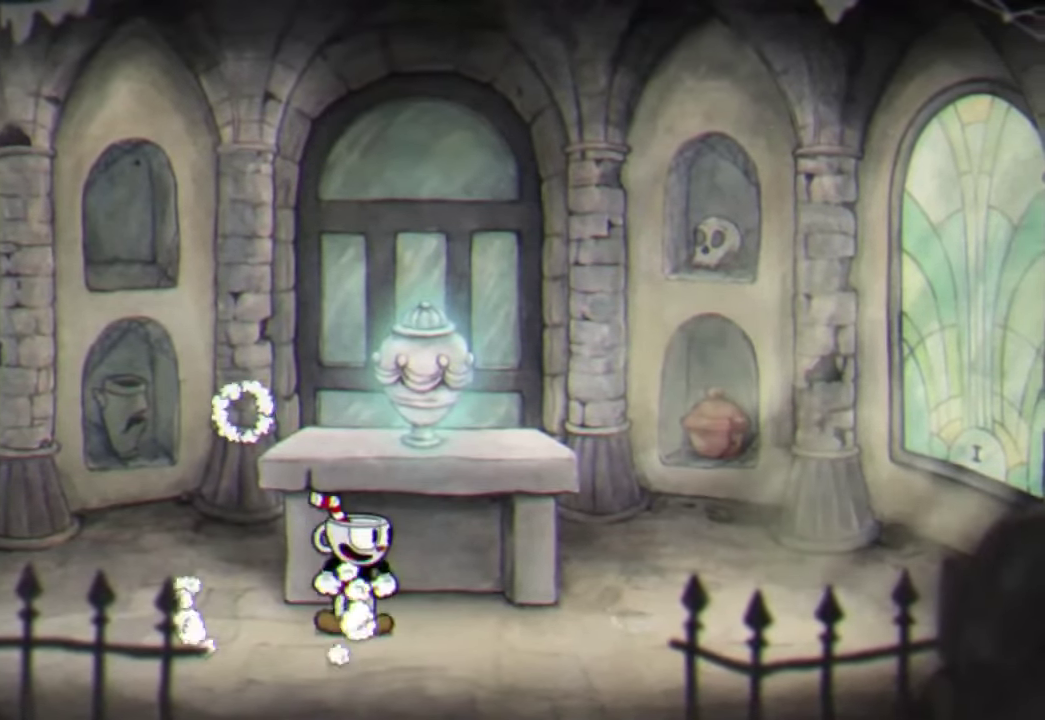
{"buttons": [], "left_stick": "up-left", "events": [[500, "left_stick", "up-left"]]}
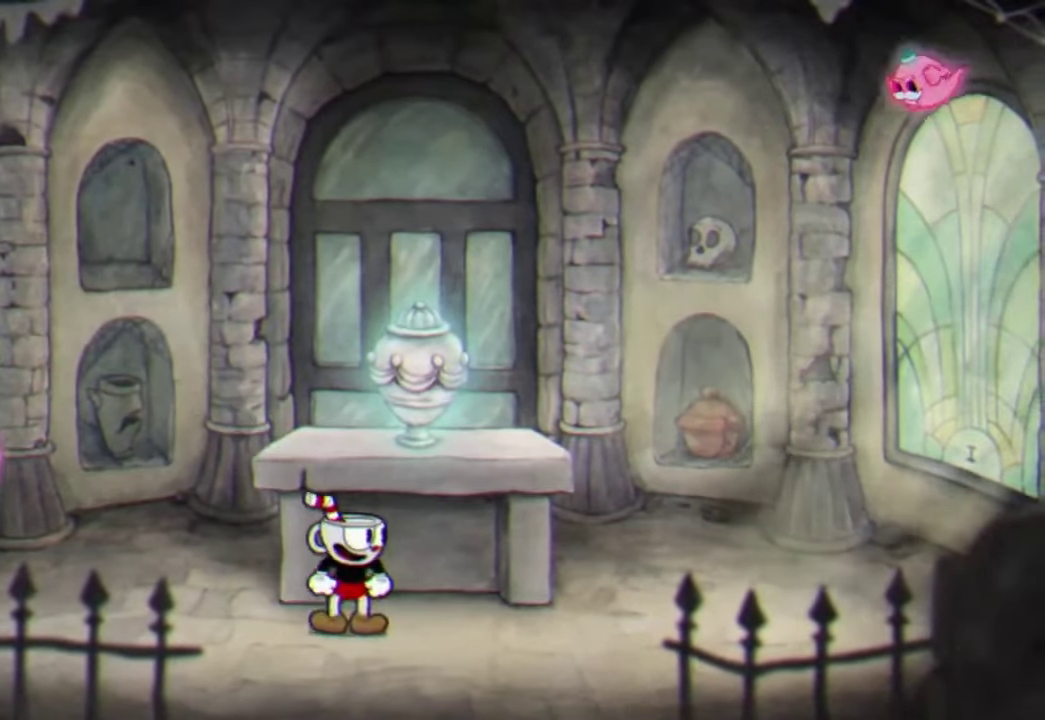
{"buttons": [], "left_stick": "right", "events": [[133, "A", "down"], [167, "left_stick", "left"], [200, "A", "up"], [400, "A", "down"], [433, "left_stick", "right"], [500, "A", "up"]]}
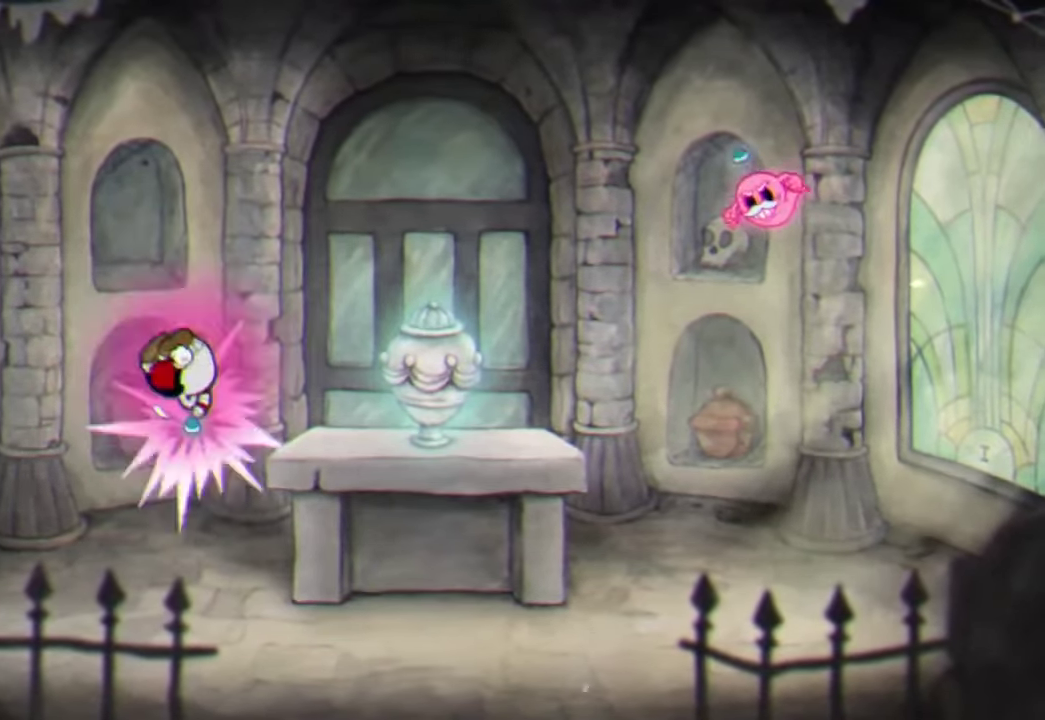
{"buttons": ["A"], "left_stick": "right", "events": [[500, "A", "down"]]}
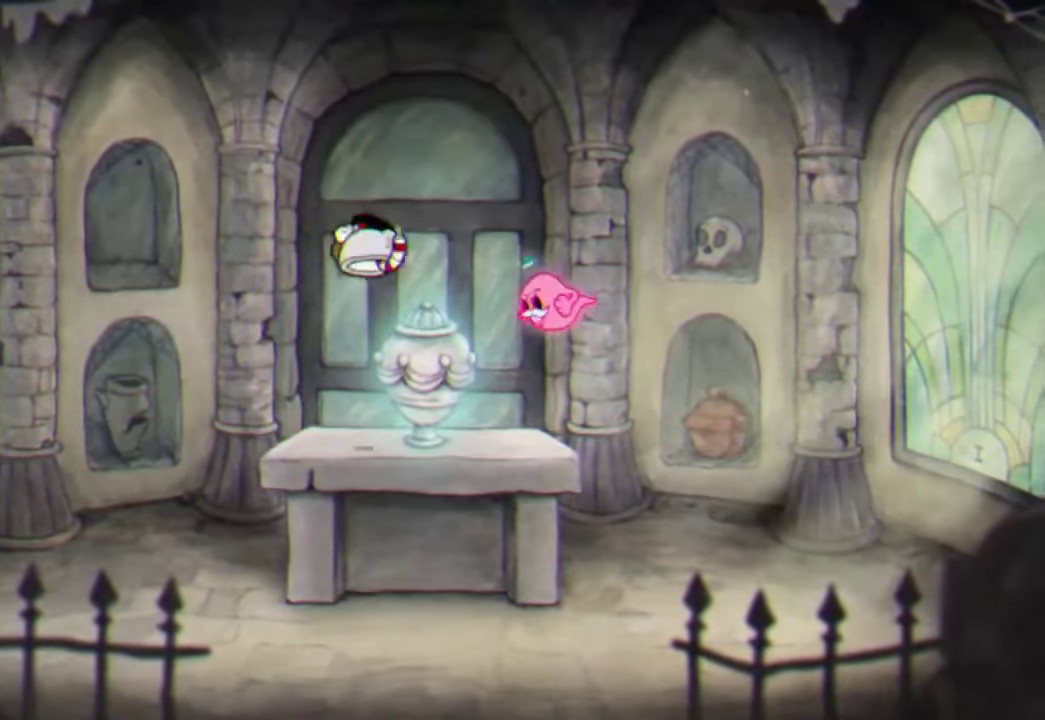
{"buttons": [], "left_stick": "center", "events": [[133, "A", "up"], [200, "A", "down"], [267, "A", "up"], [333, "A", "down"], [366, "left_stick", "center"], [400, "A", "up"]]}
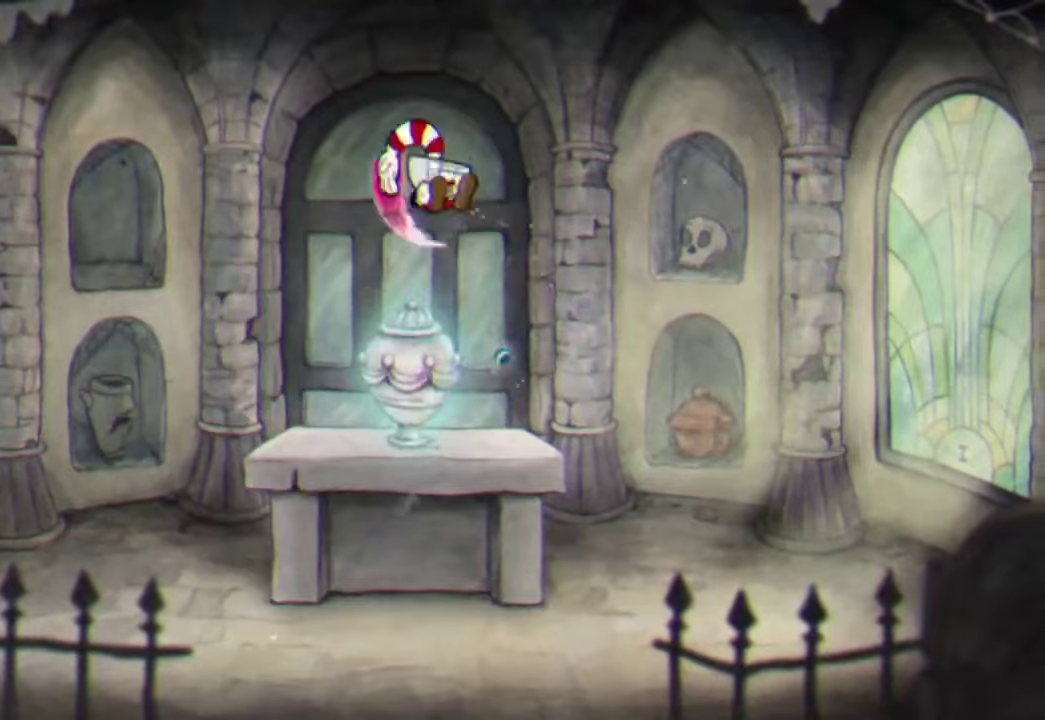
{"buttons": ["L3"], "left_stick": "left", "events": [[266, "left_stick", "left"], [366, "L3", "down"]]}
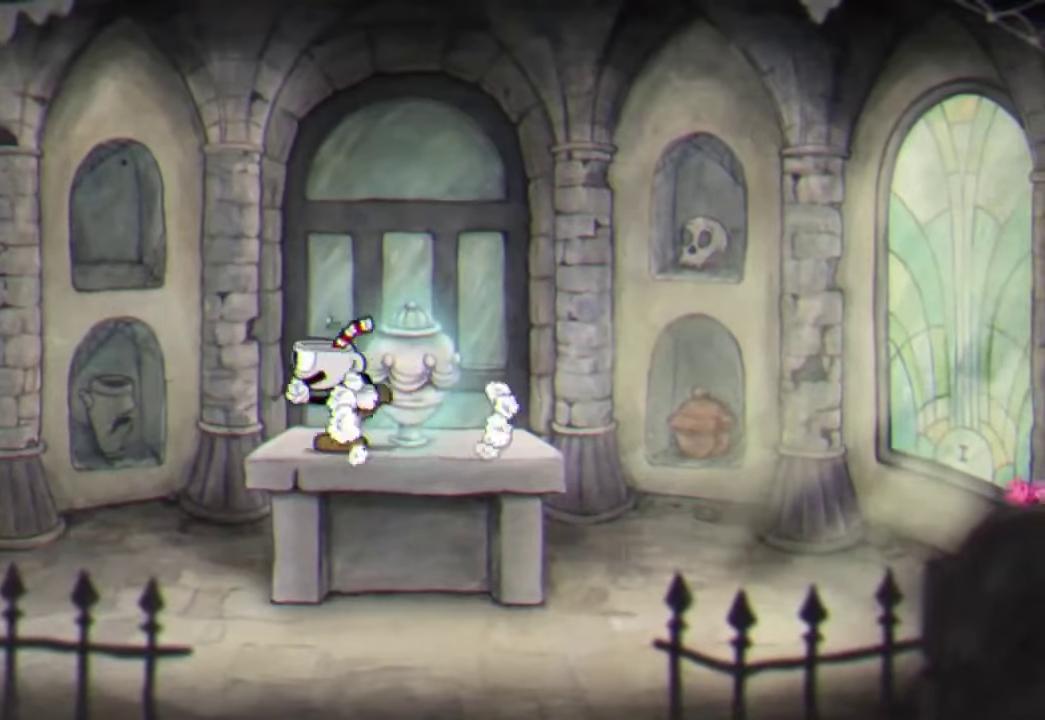
{"buttons": [], "left_stick": "right", "events": [[133, "L3", "up"], [333, "left_stick", "right"]]}
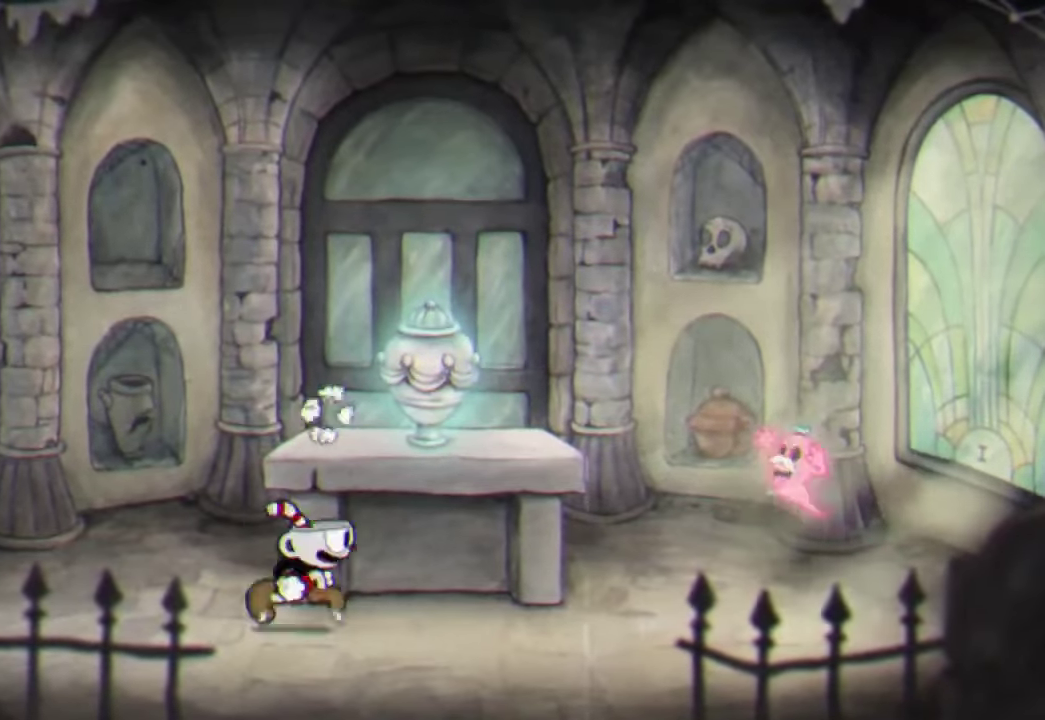
{"buttons": ["A"], "left_stick": "right", "events": [[100, "A", "down"], [233, "A", "up"], [466, "A", "down"]]}
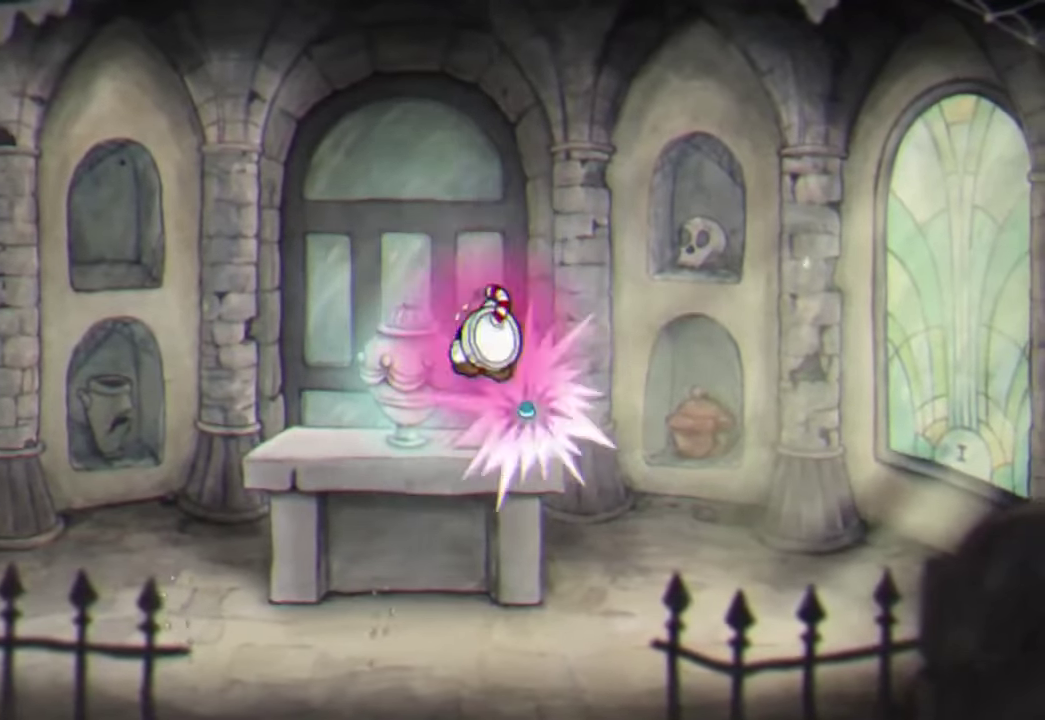
{"buttons": [], "left_stick": "left", "events": [[66, "A", "up"], [100, "left_stick", "left"], [166, "left_stick", "up-left"], [366, "left_stick", "center"], [433, "left_stick", "left"]]}
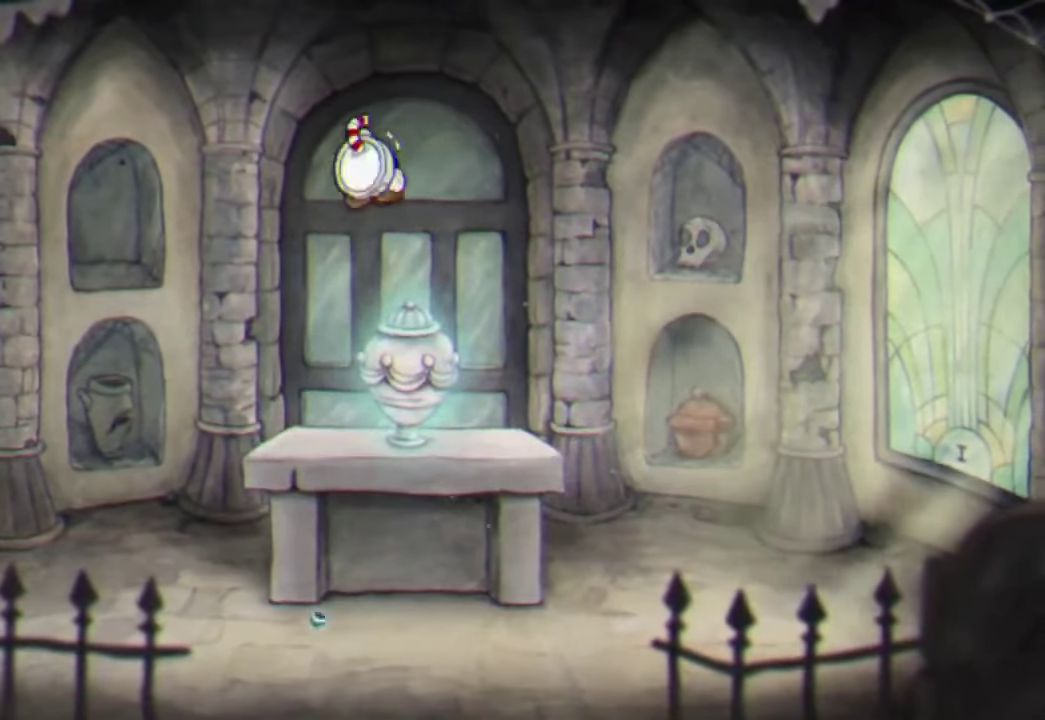
{"buttons": [], "left_stick": "right", "events": [[433, "left_stick", "right"]]}